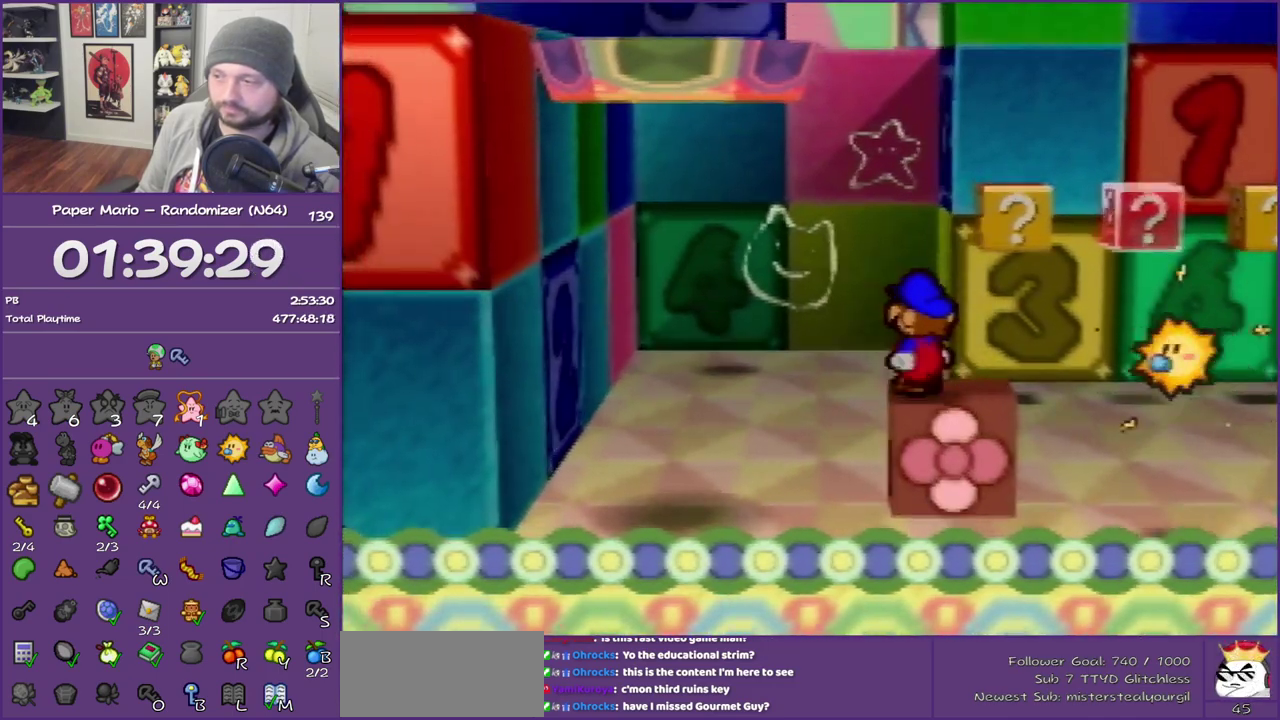
Gameplay with a controller (Nintendo layout); each line is a JSON object with the inputs held at the frame after it. "events" lists button and stick changes between this image and that frame as [ms after this image, input, new state], when the widget could be followed in between. This overlay highlights the sticks when they move; stick clicks (L3) are not distinguishable. Not read: L3 R3.
{"buttons": [], "left_stick": "center", "events": [[333, "left_stick", "right"], [400, "left_stick", "center"]]}
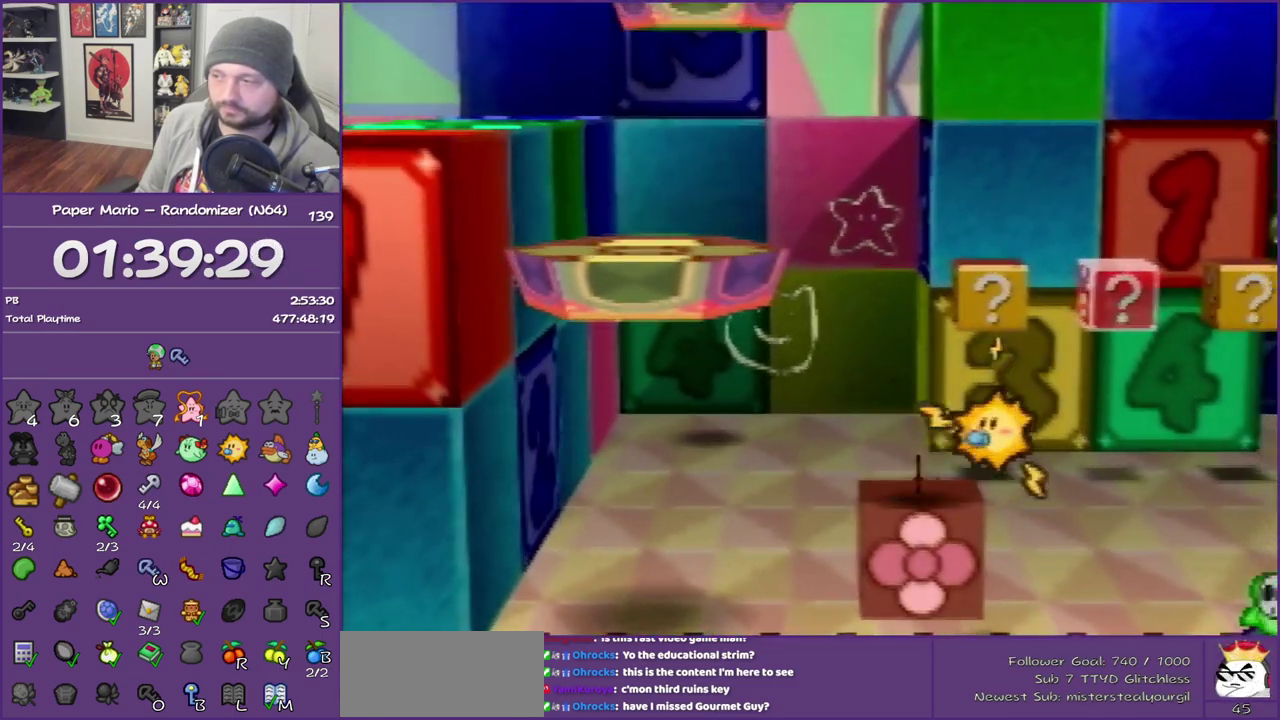
{"buttons": [], "left_stick": "left", "events": [[450, "left_stick", "left"]]}
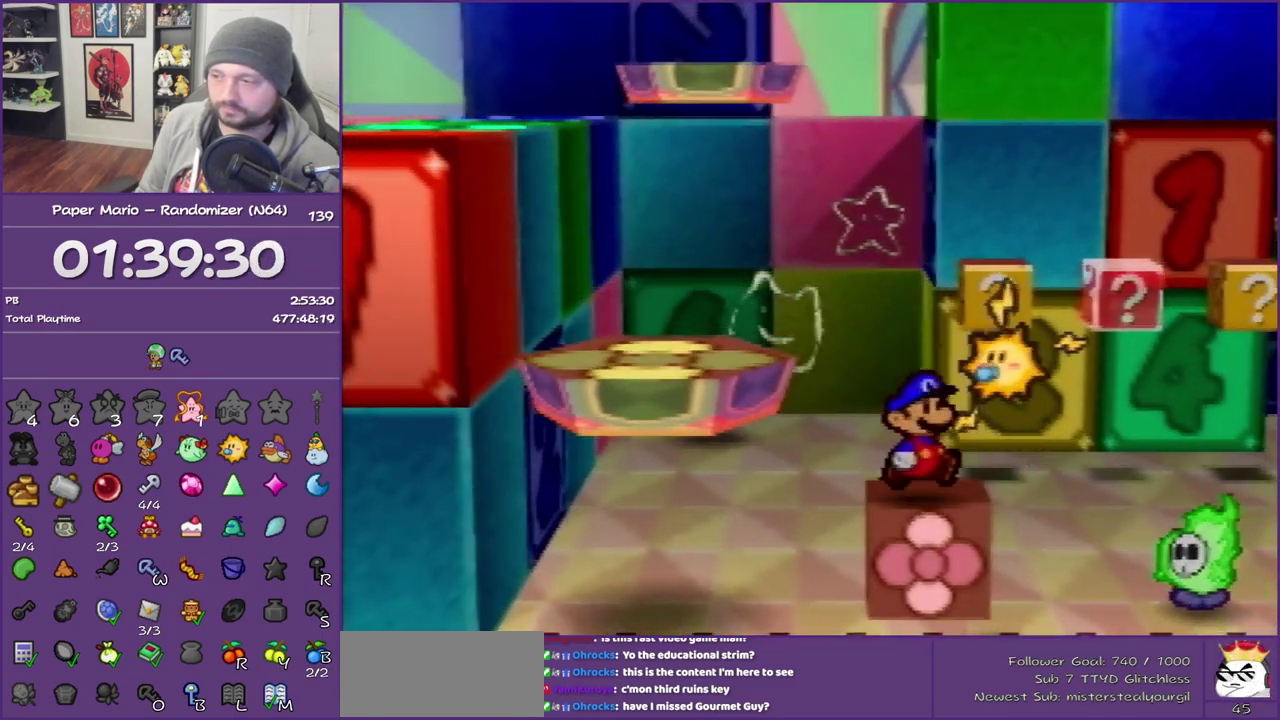
{"buttons": [], "left_stick": "left", "events": [[17, "A", "down"], [433, "A", "up"]]}
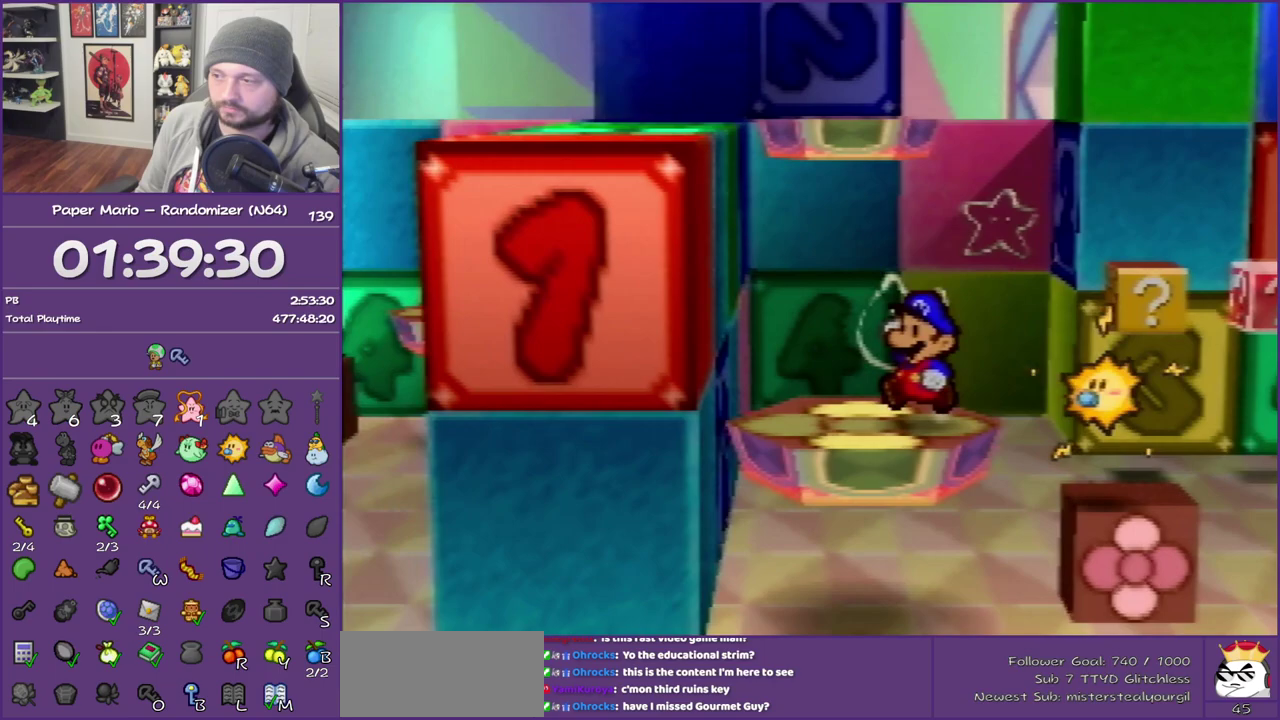
{"buttons": ["B"], "left_stick": "center", "events": [[233, "B", "down"], [267, "left_stick", "center"], [400, "B", "up"], [433, "B", "down"]]}
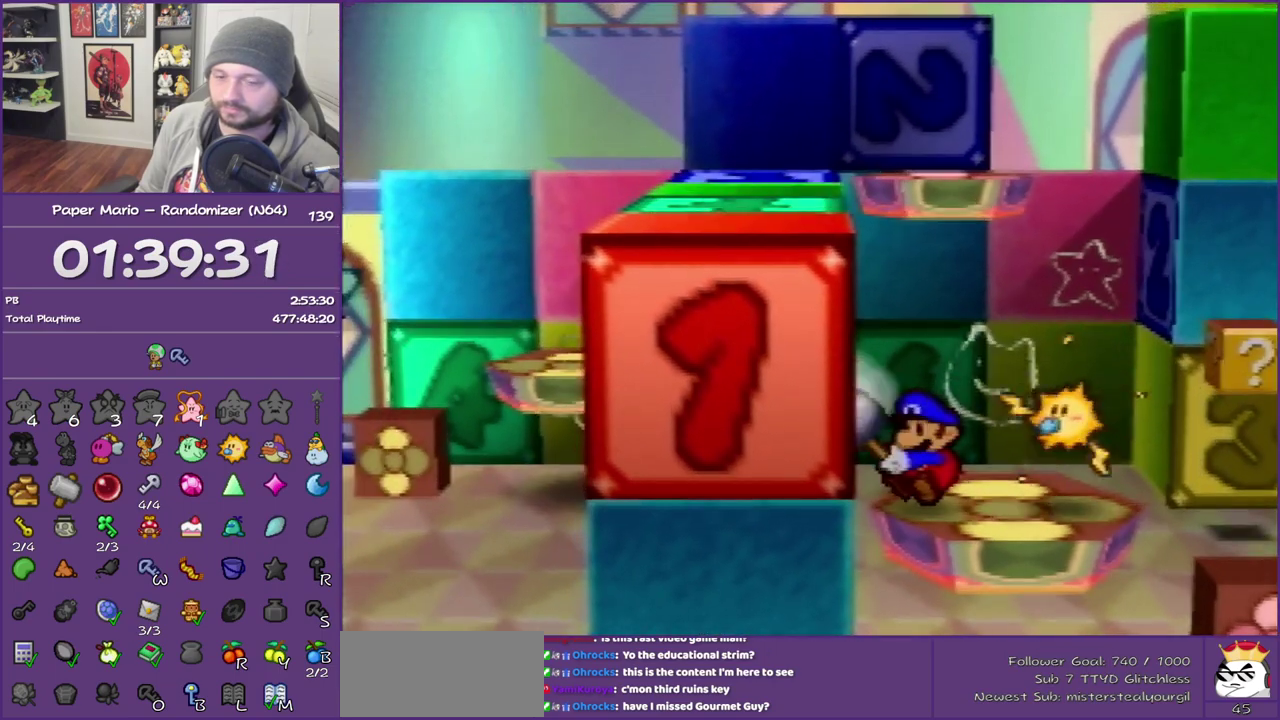
{"buttons": ["B"], "left_stick": "center", "events": [[17, "B", "up"], [117, "B", "down"], [183, "B", "up"], [267, "B", "down"], [333, "B", "up"], [417, "B", "down"]]}
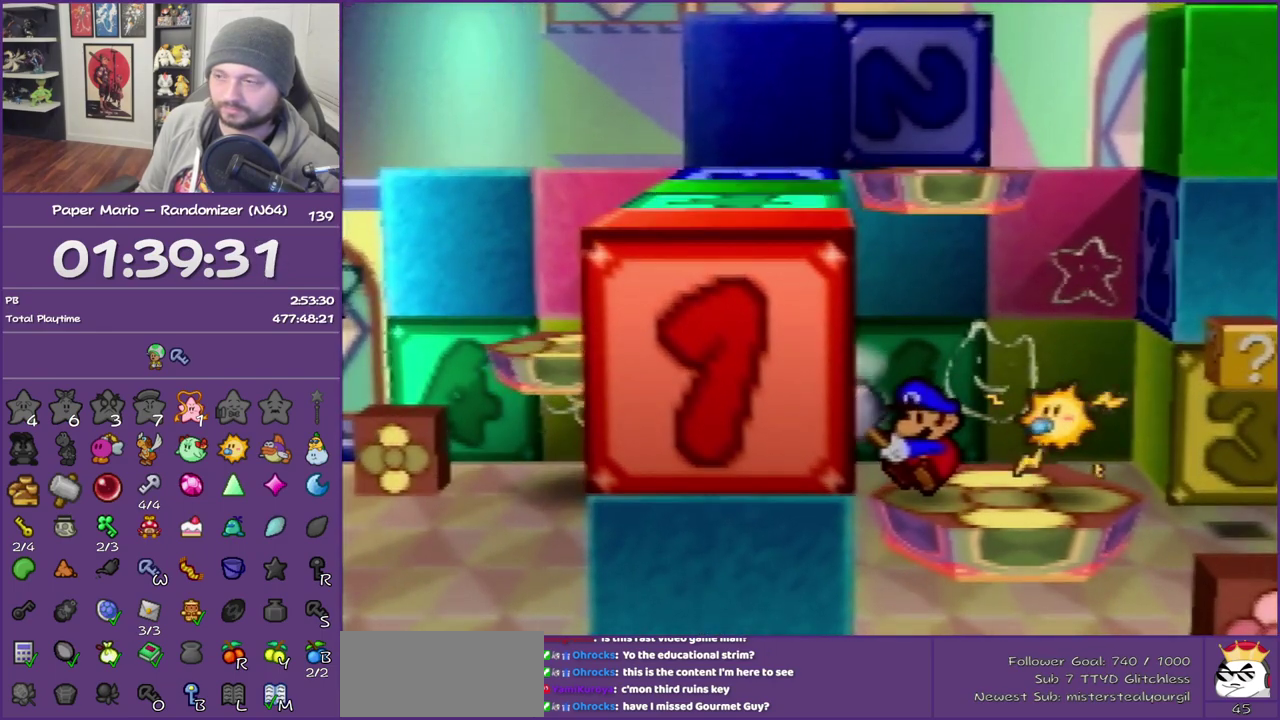
{"buttons": [], "left_stick": "center", "events": [[17, "B", "up"], [83, "B", "down"], [183, "B", "up"], [267, "B", "down"], [333, "B", "up"], [417, "B", "down"], [483, "B", "up"]]}
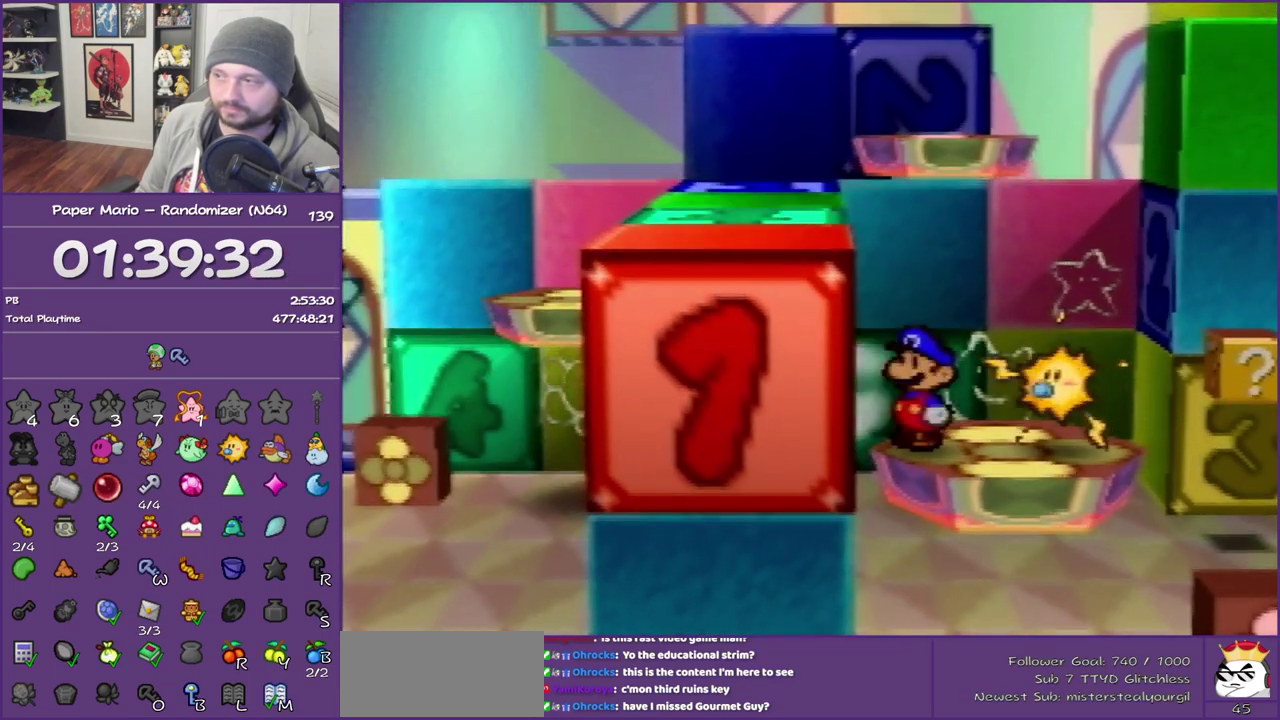
{"buttons": [], "left_stick": "left", "events": [[50, "B", "down"], [133, "B", "up"], [483, "left_stick", "left"]]}
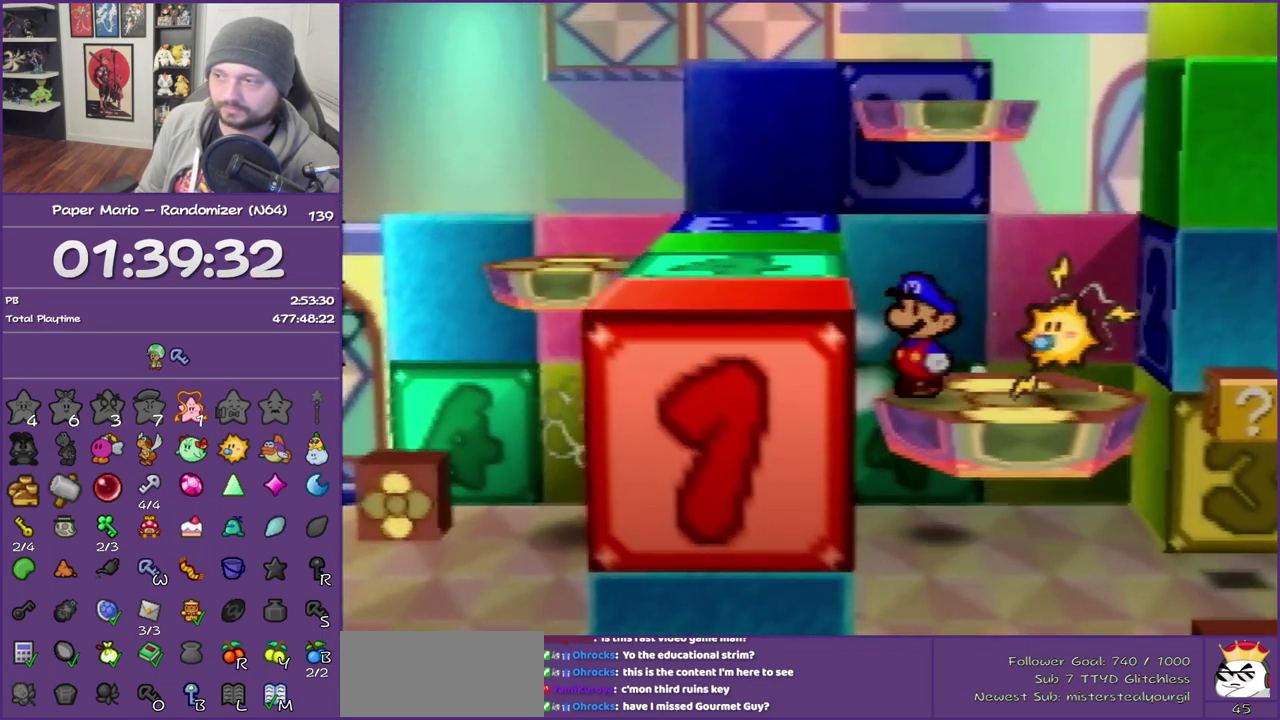
{"buttons": ["Z"], "left_stick": "left", "events": [[17, "A", "down"], [167, "A", "up"], [417, "Z", "down"]]}
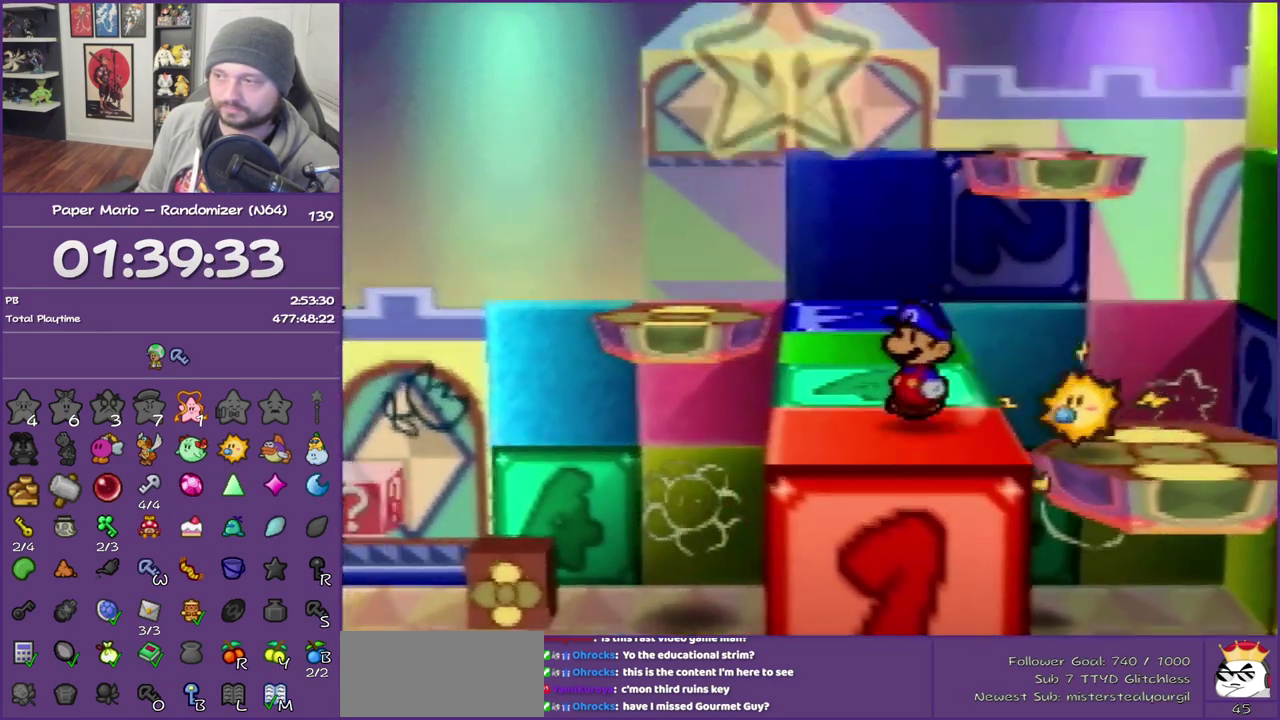
{"buttons": [], "left_stick": "left", "events": [[50, "Z", "up"], [150, "Z", "down"], [233, "Z", "up"]]}
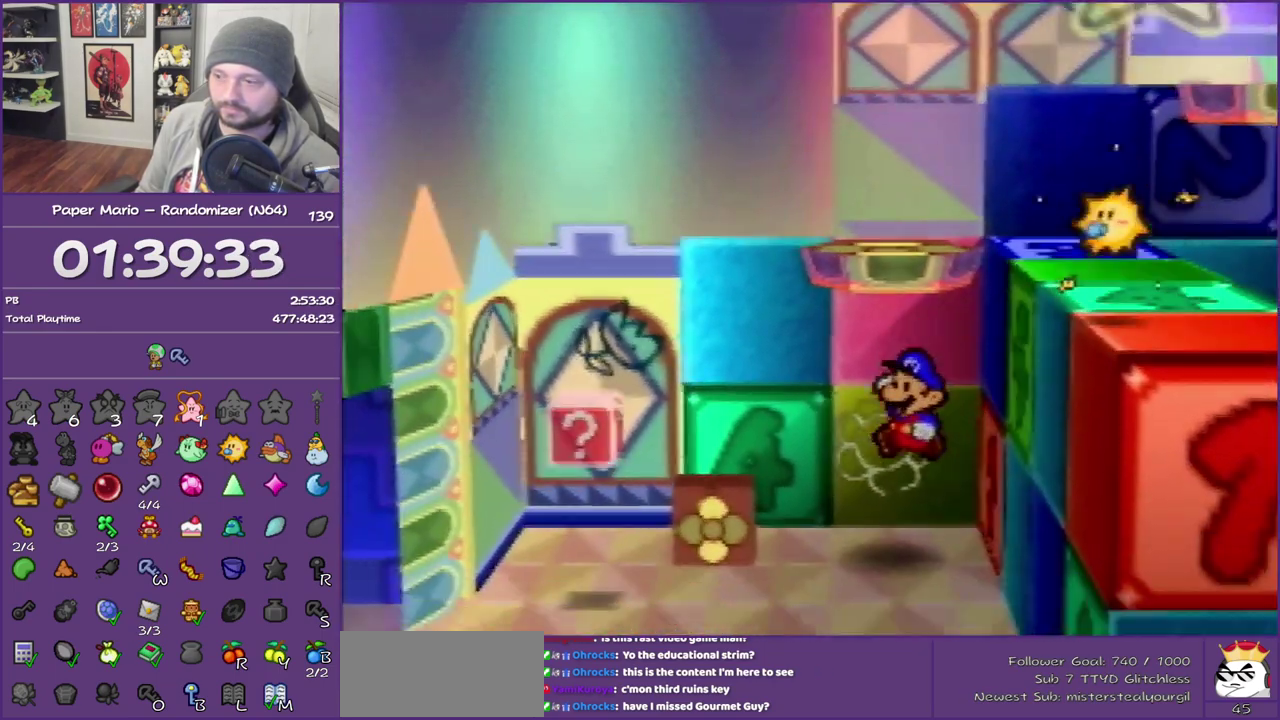
{"buttons": ["Z"], "left_stick": "left", "events": [[200, "Z", "down"]]}
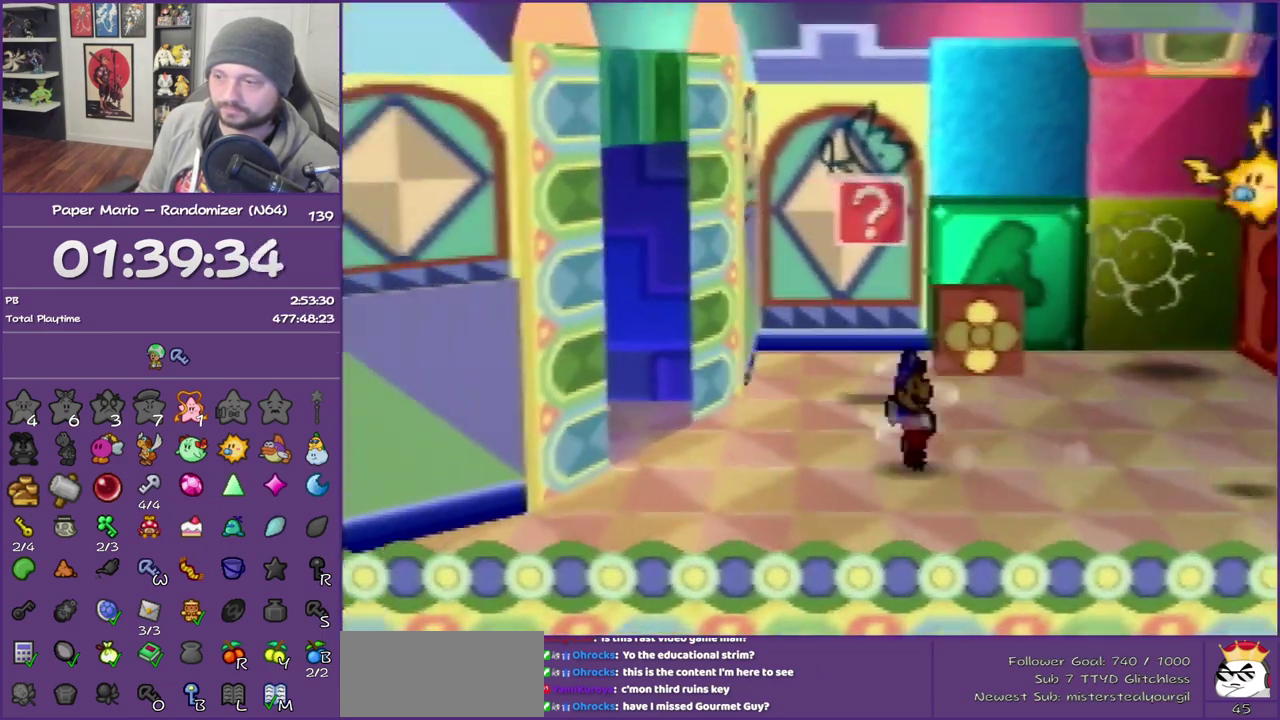
{"buttons": ["B"], "left_stick": "center", "events": [[167, "Z", "up"], [350, "B", "down"], [417, "left_stick", "center"]]}
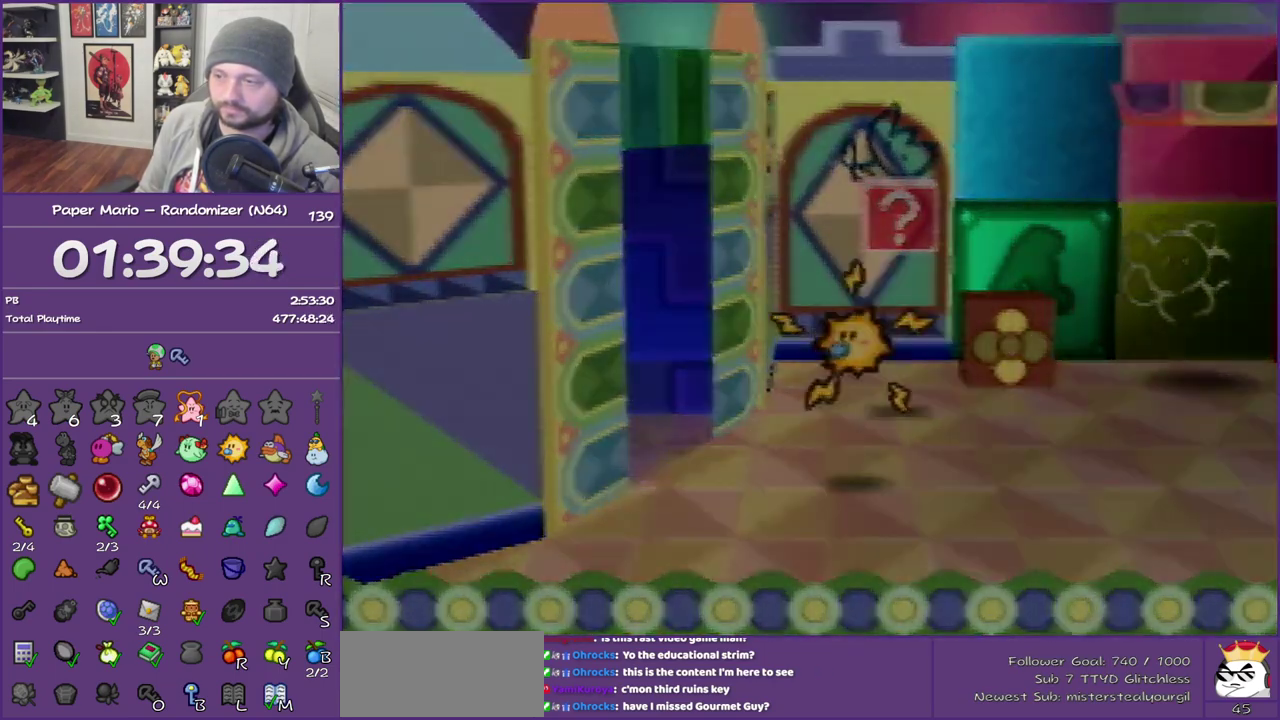
{"buttons": ["B"], "left_stick": "center"}
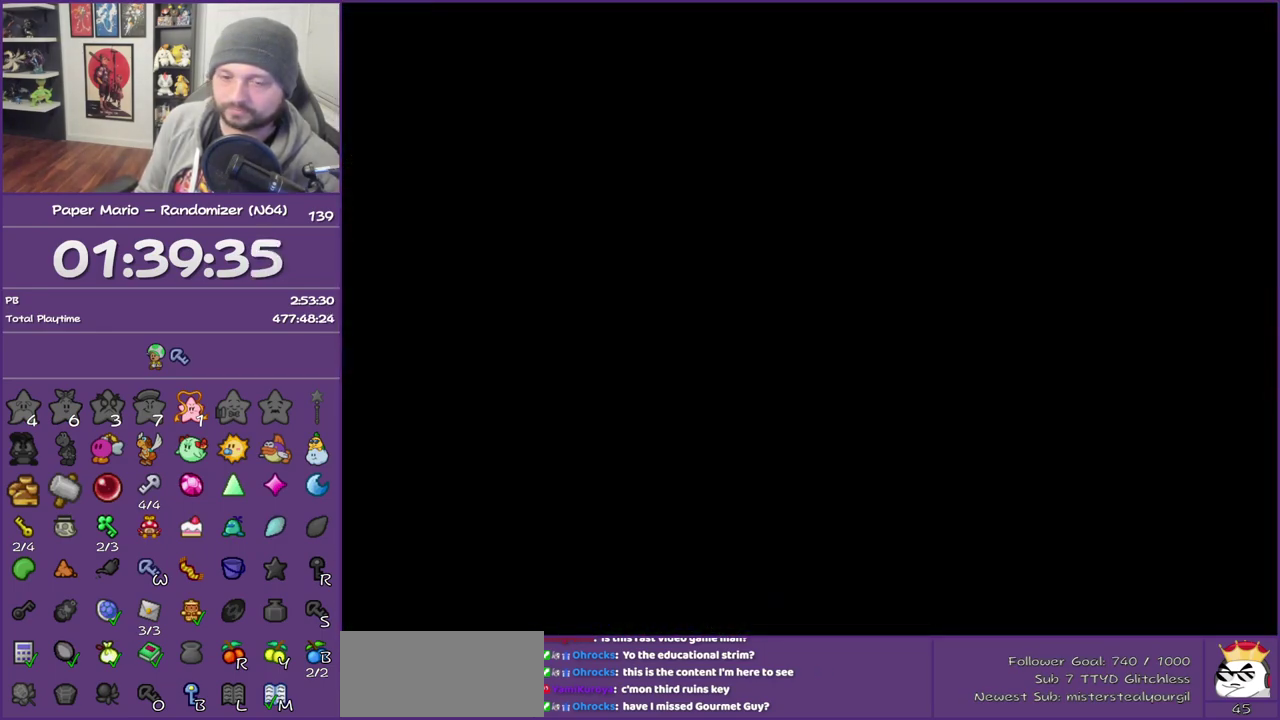
{"buttons": ["B"], "left_stick": "center"}
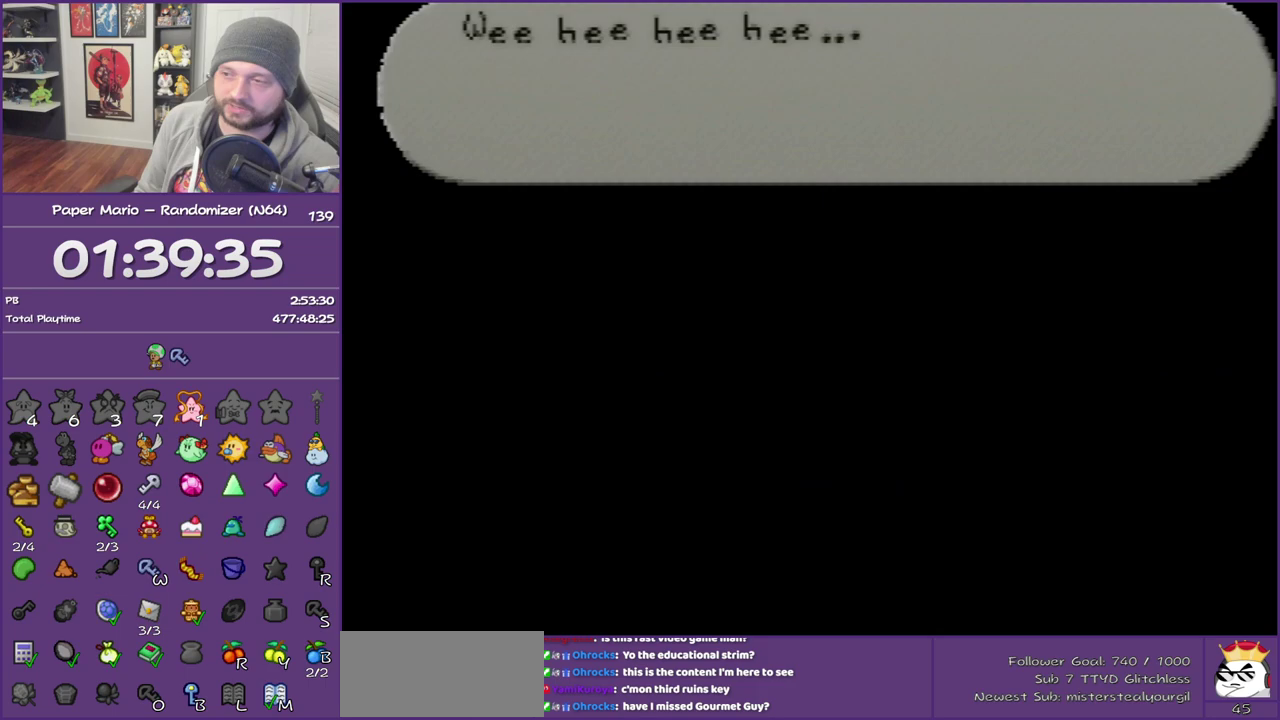
{"buttons": ["B"], "left_stick": "center"}
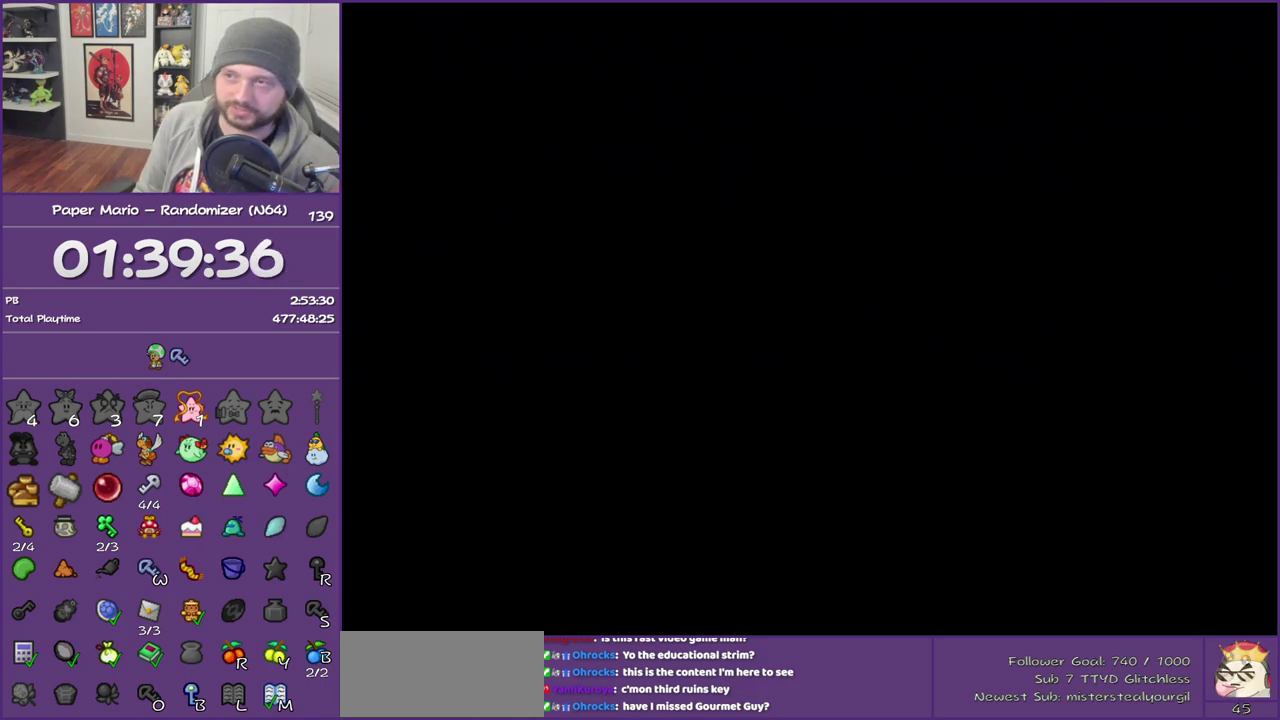
{"buttons": ["B"], "left_stick": "center"}
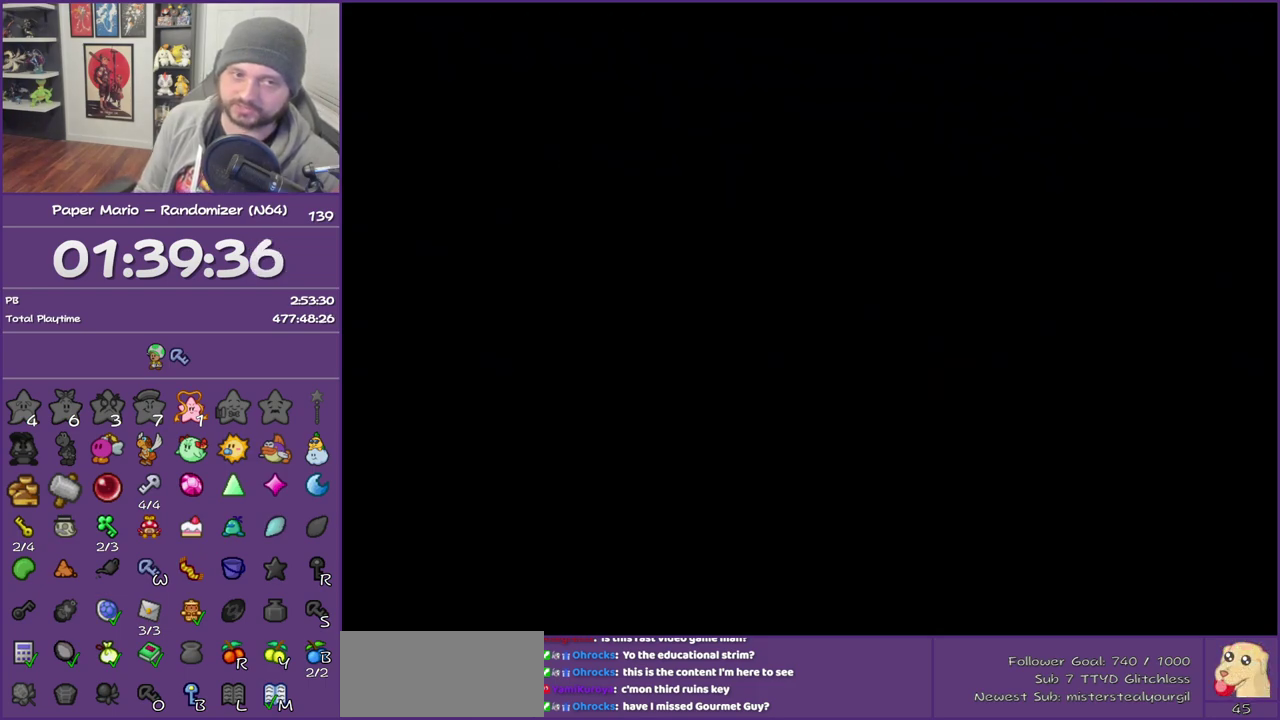
{"buttons": ["B"], "left_stick": "center"}
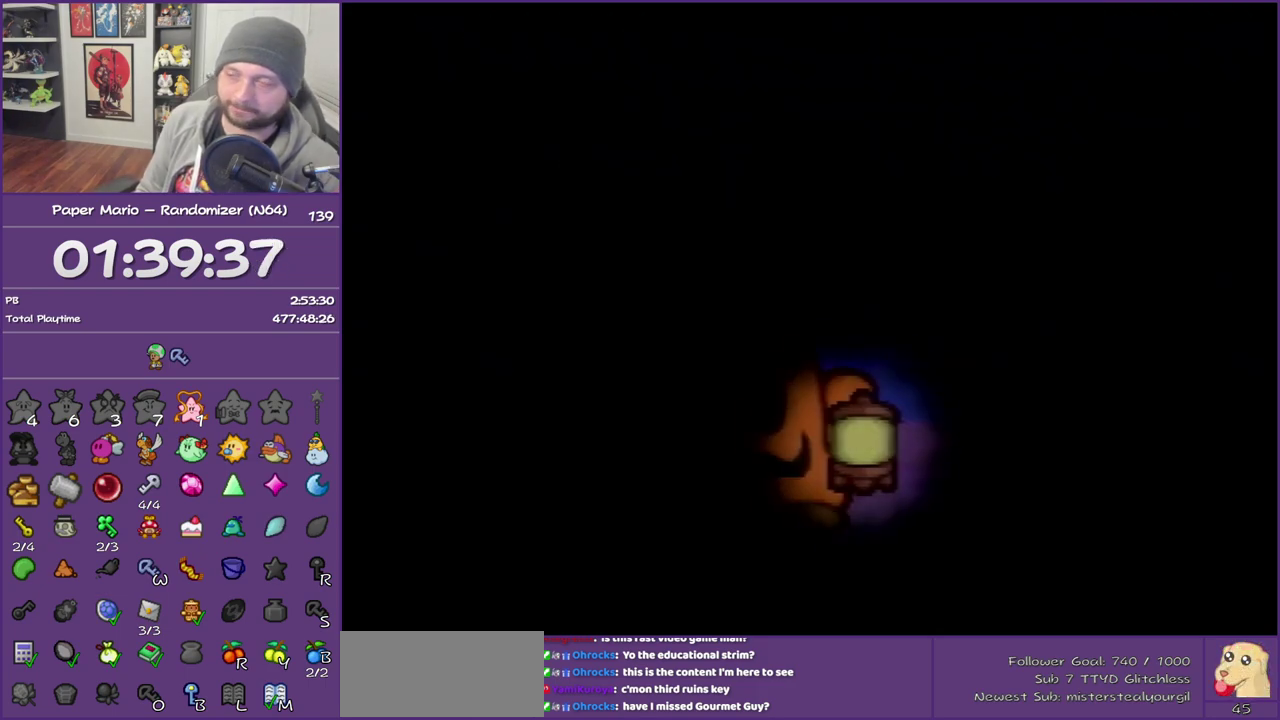
{"buttons": ["B"], "left_stick": "center"}
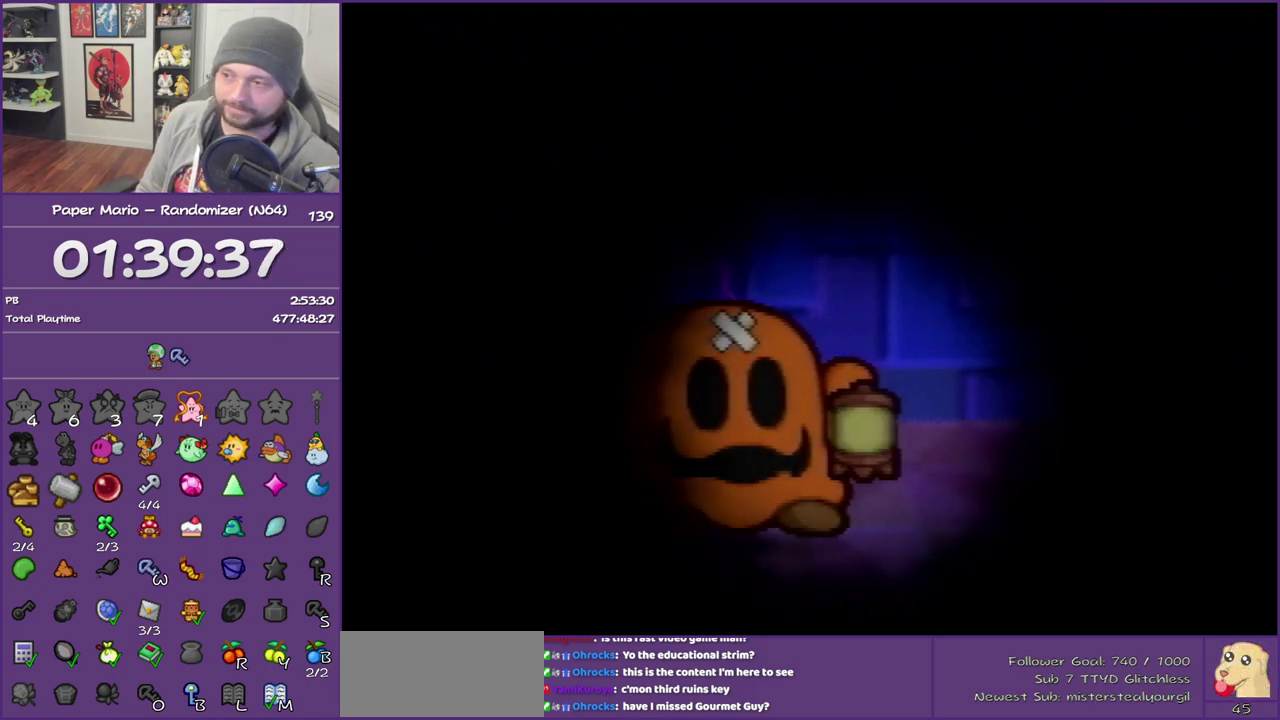
{"buttons": ["B"], "left_stick": "center"}
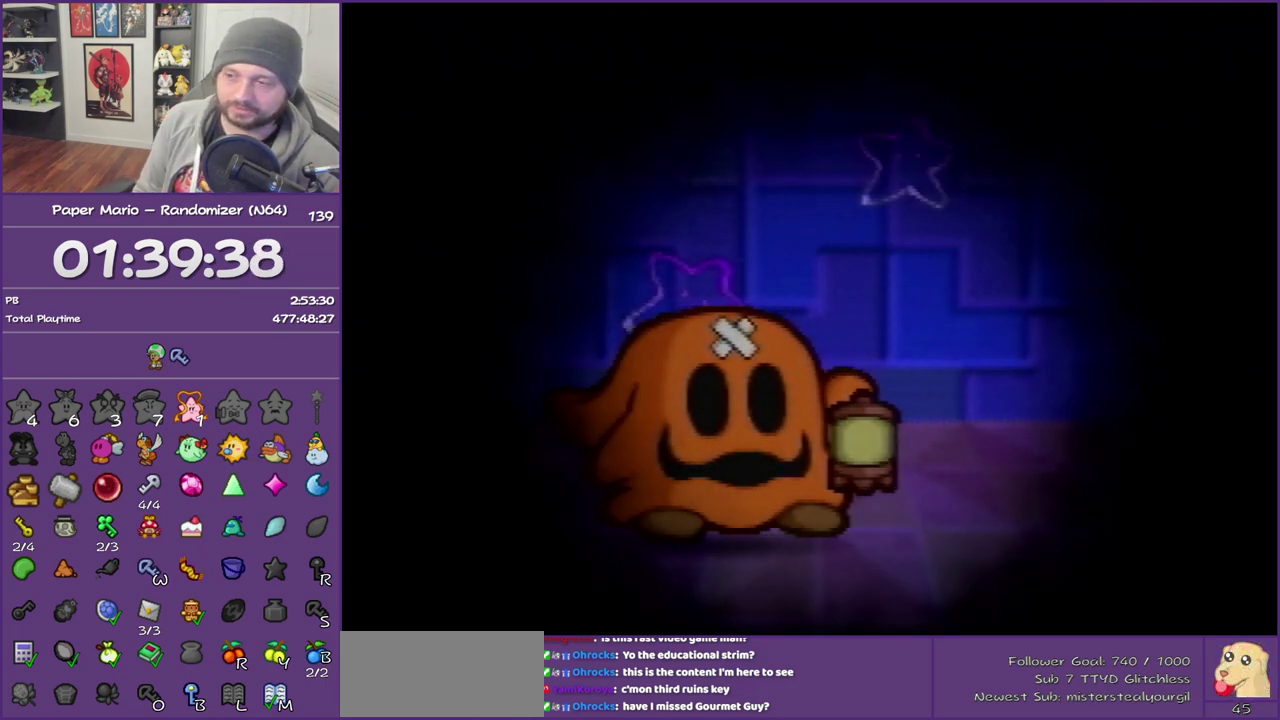
{"buttons": ["B"], "left_stick": "center"}
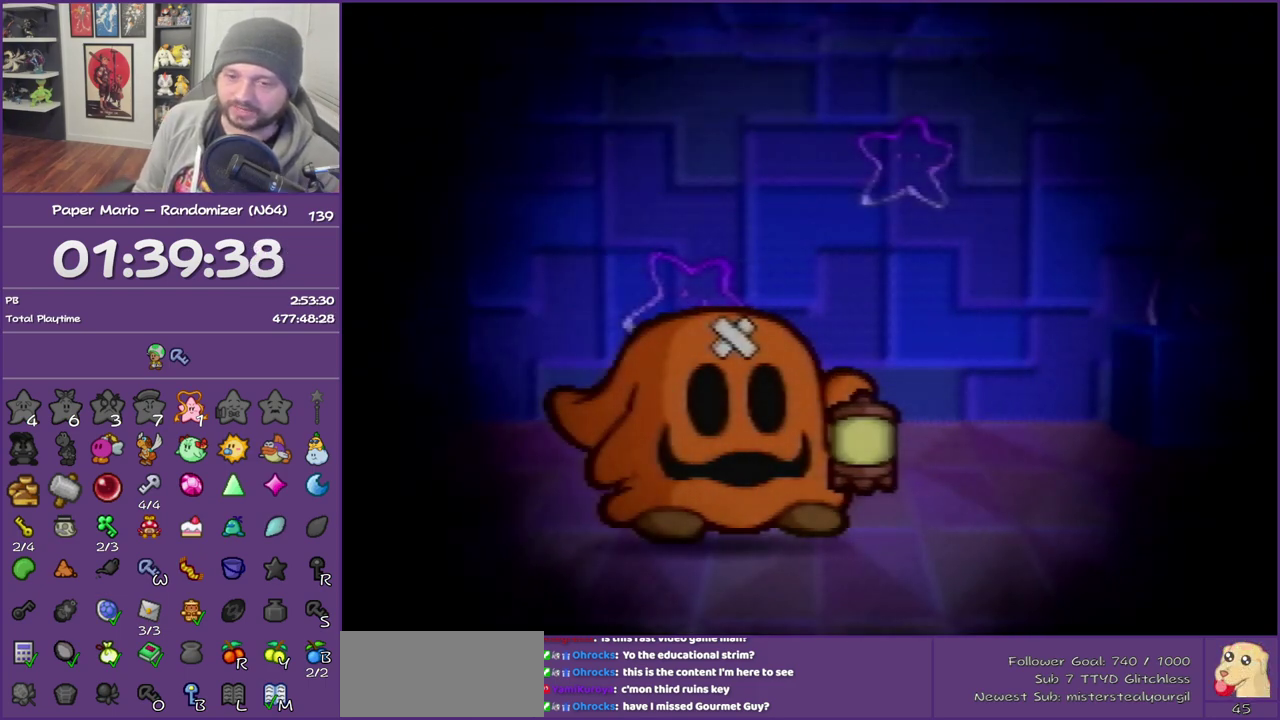
{"buttons": ["B"], "left_stick": "center"}
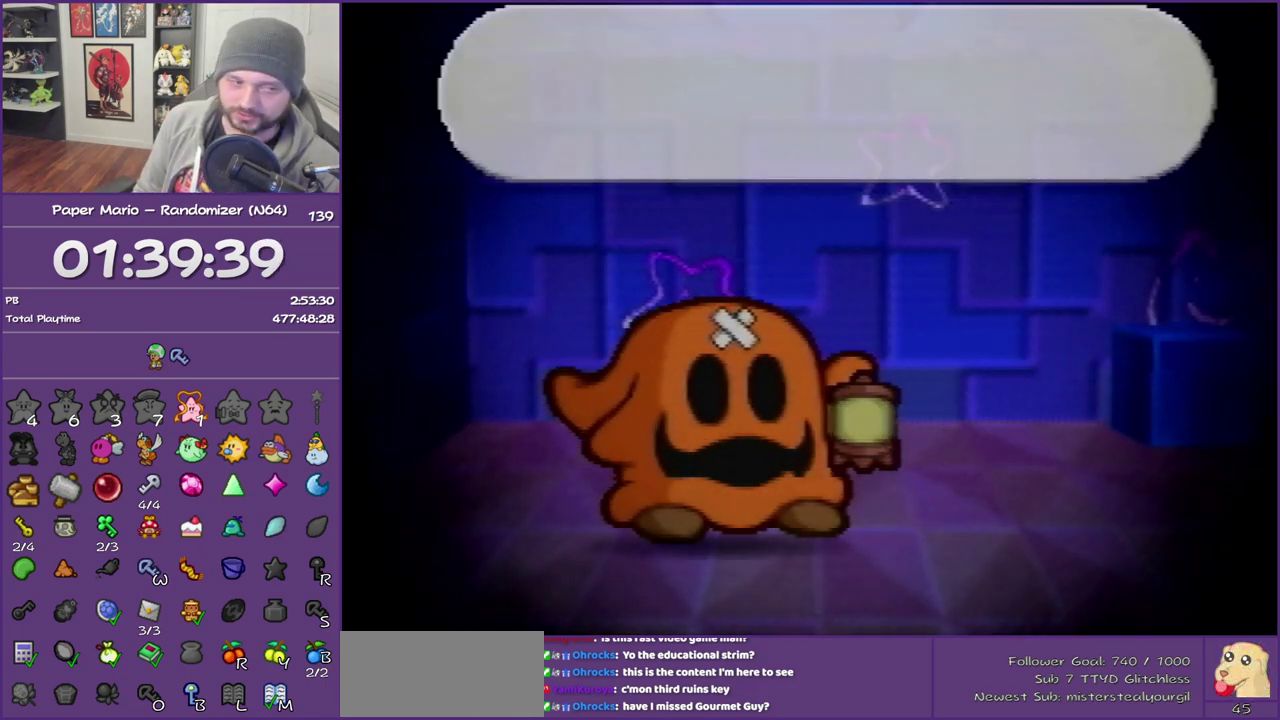
{"buttons": ["B"], "left_stick": "center"}
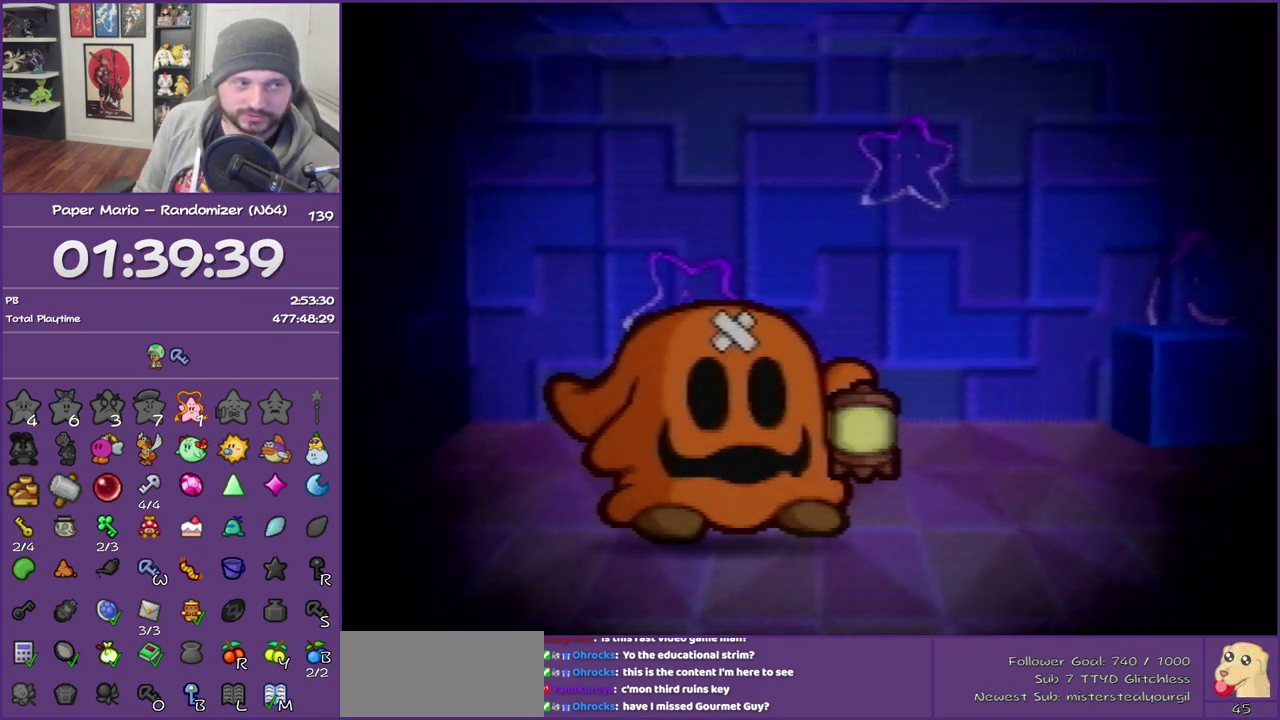
{"buttons": ["B"], "left_stick": "center"}
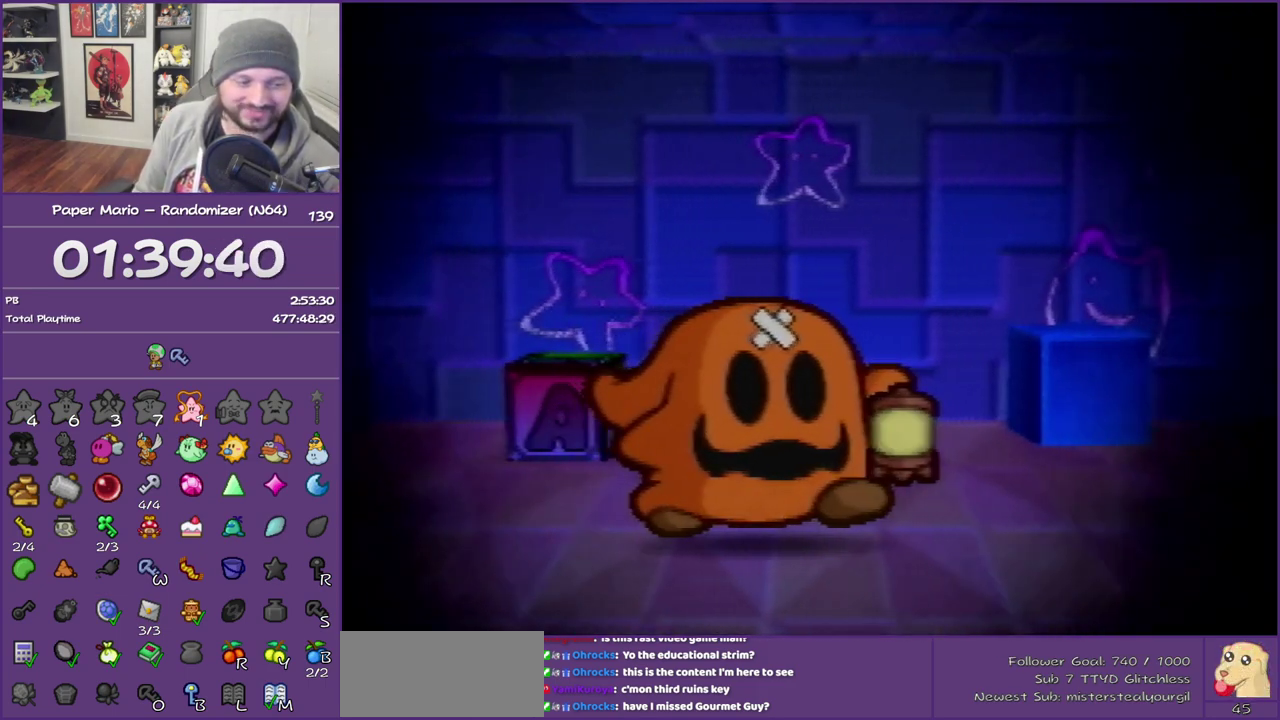
{"buttons": ["B"], "left_stick": "center"}
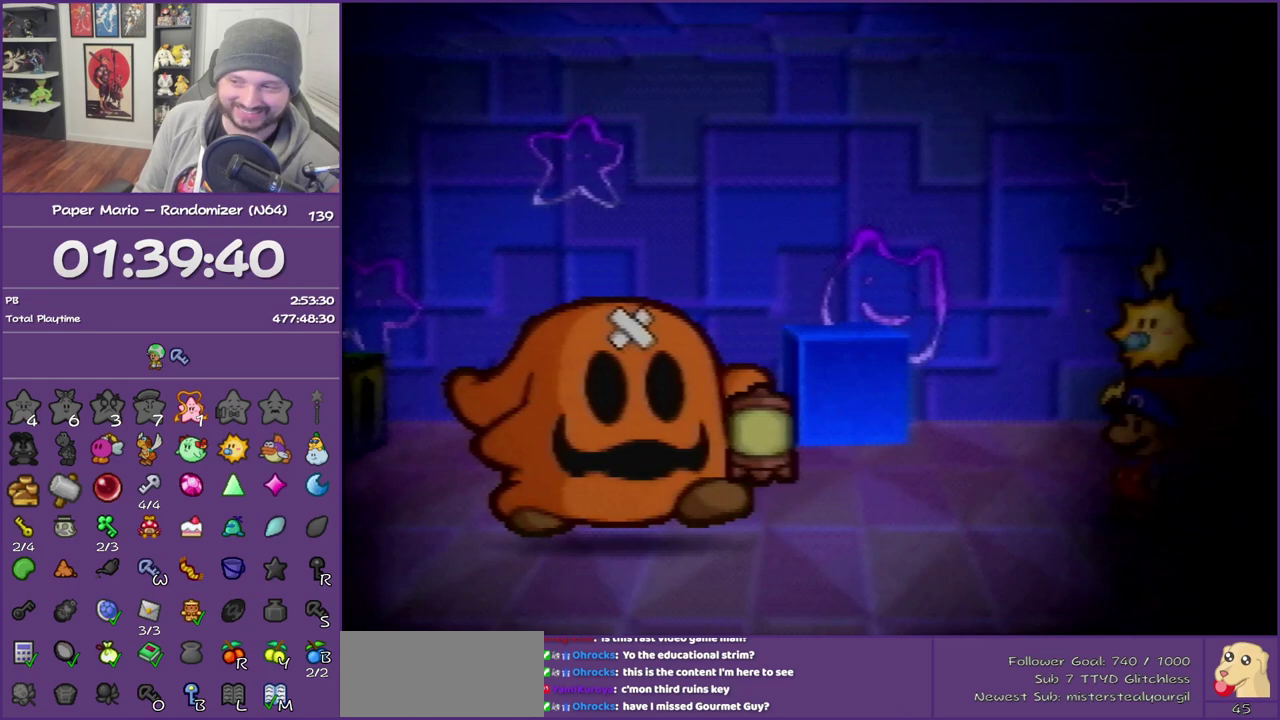
{"buttons": ["B"], "left_stick": "center"}
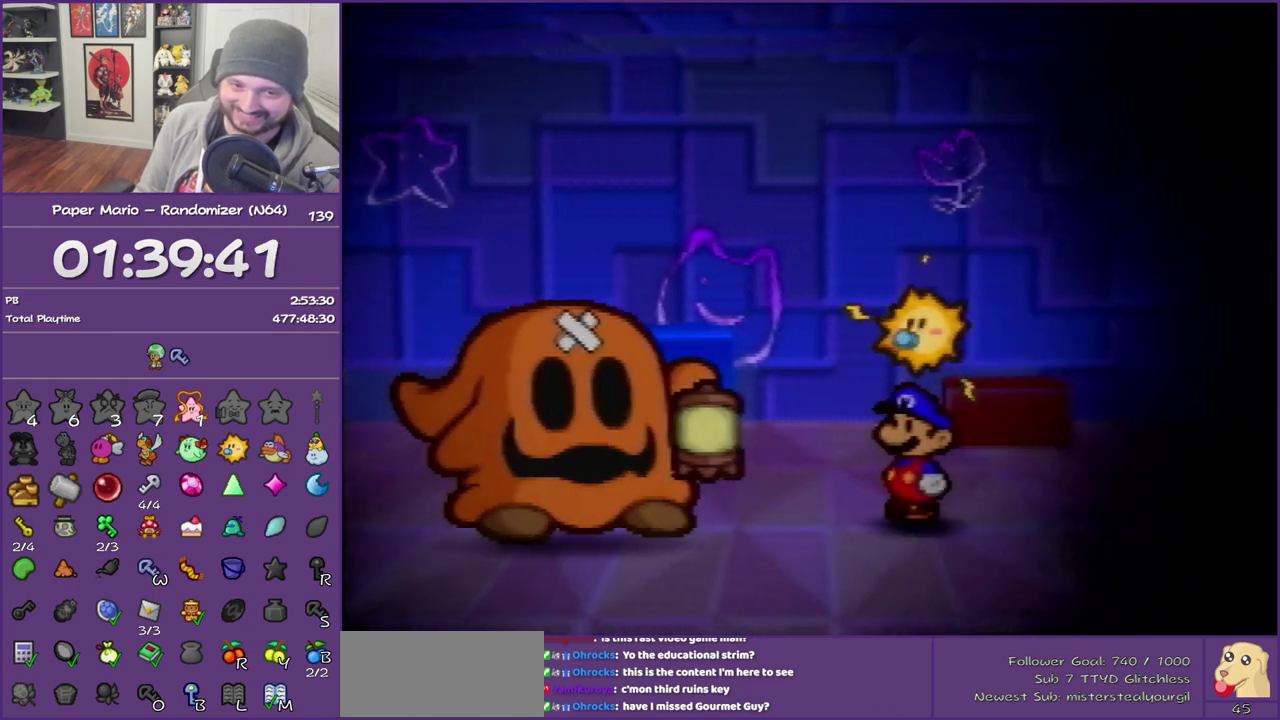
{"buttons": ["B"], "left_stick": "center"}